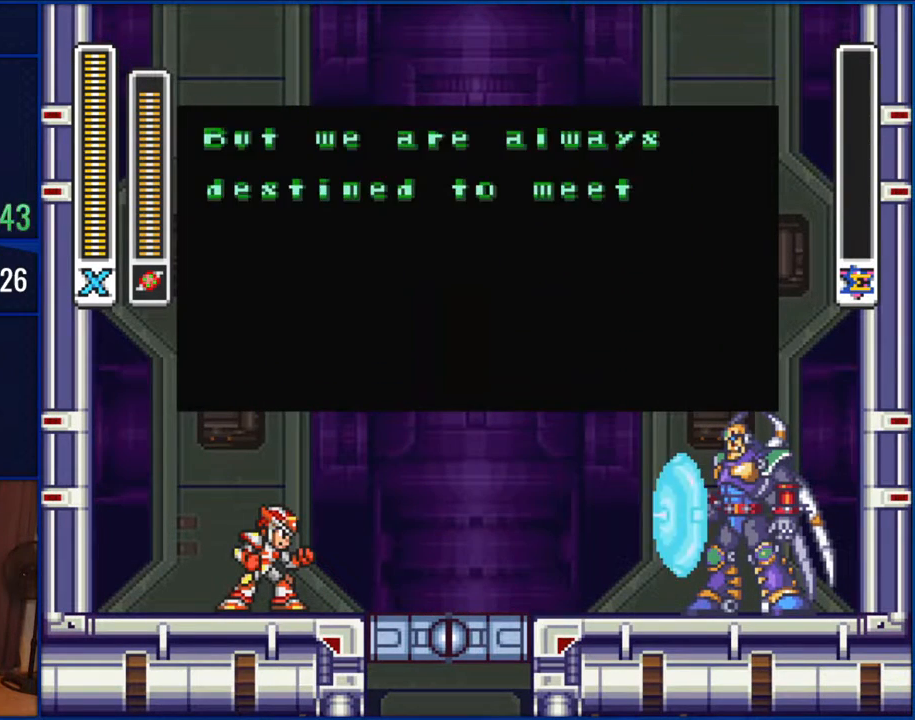
Gameplay with a controller (Nintendo layout); each line is a JSON object with the inputs held at the frame after it. "events" lists button and stick changes between this image and that frame as [ms after this image, input, new state], when the widget could be followed in between. Not read: L1 L3 R1 R3.
{"buttons": ["START"], "events": []}
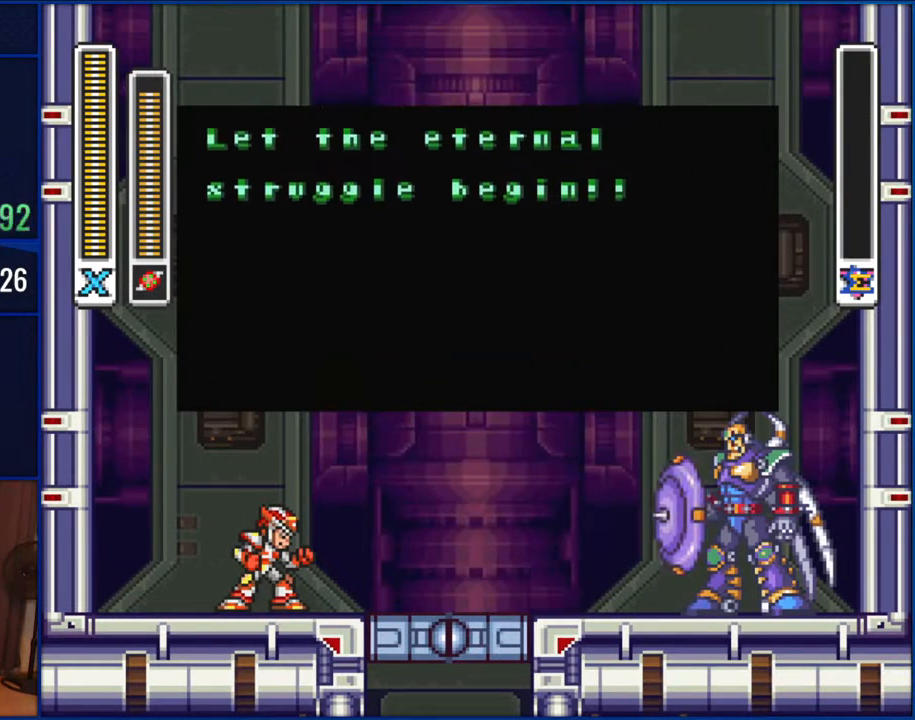
{"buttons": ["START"], "events": []}
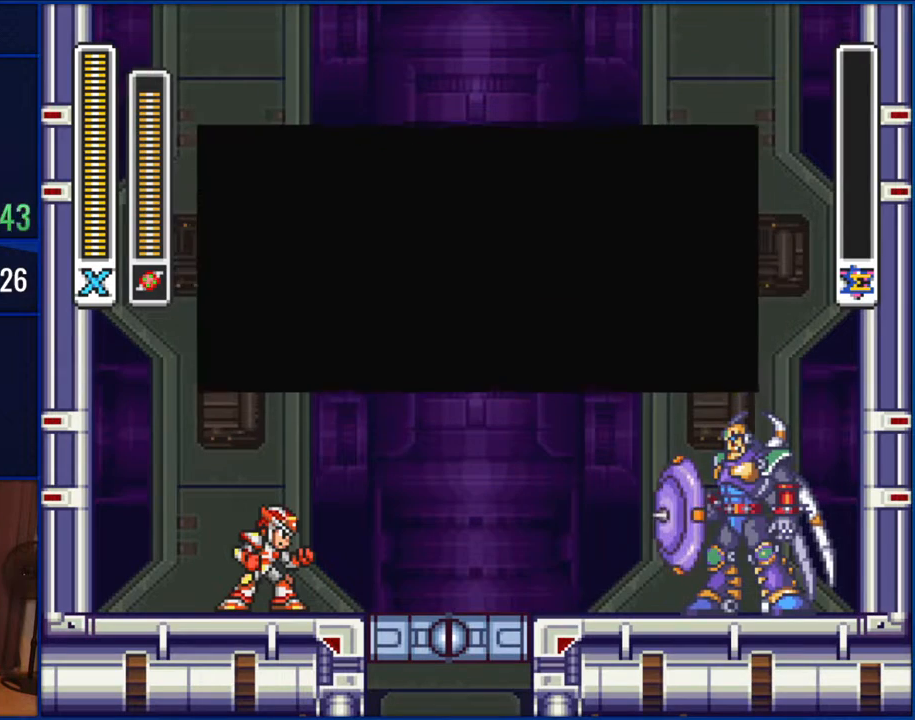
{"buttons": ["START"], "events": []}
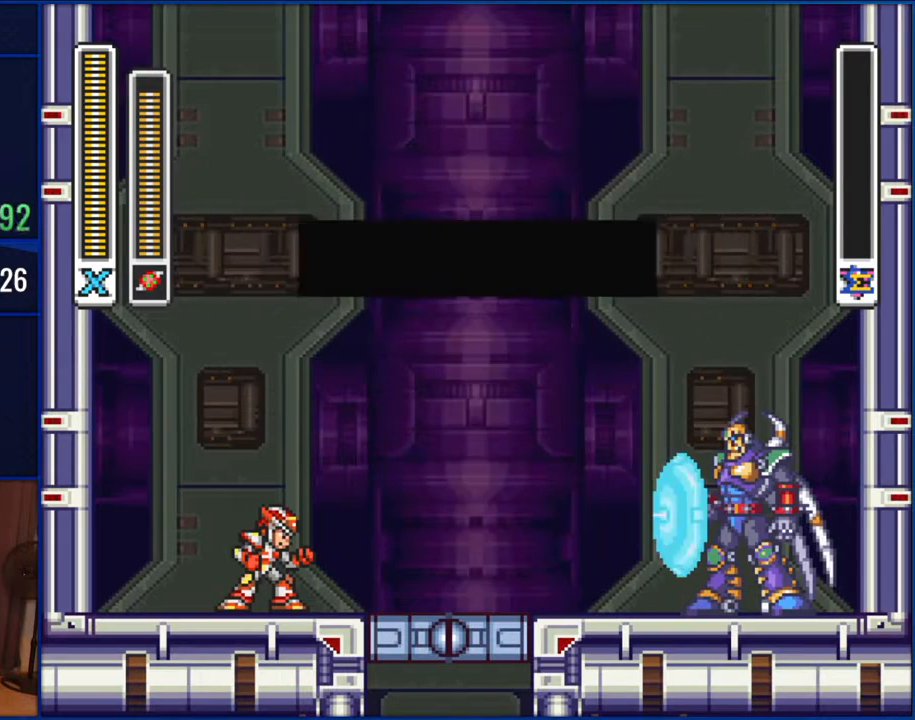
{"buttons": ["DPAD_RIGHT", "START"], "events": [[333, "DPAD_RIGHT", "down"]]}
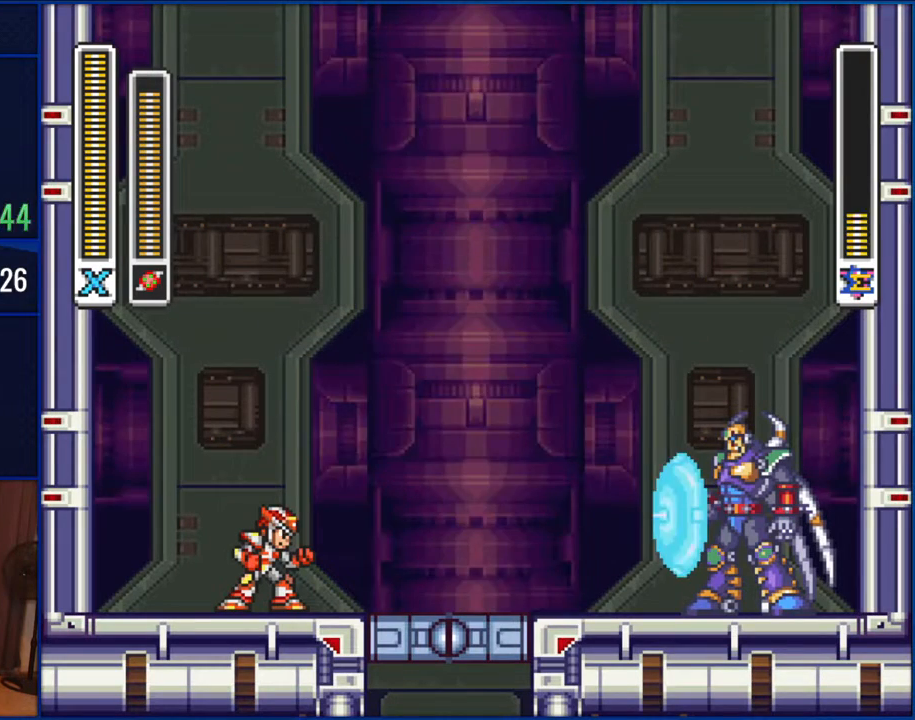
{"buttons": ["DPAD_RIGHT"], "events": [[250, "START", "up"]]}
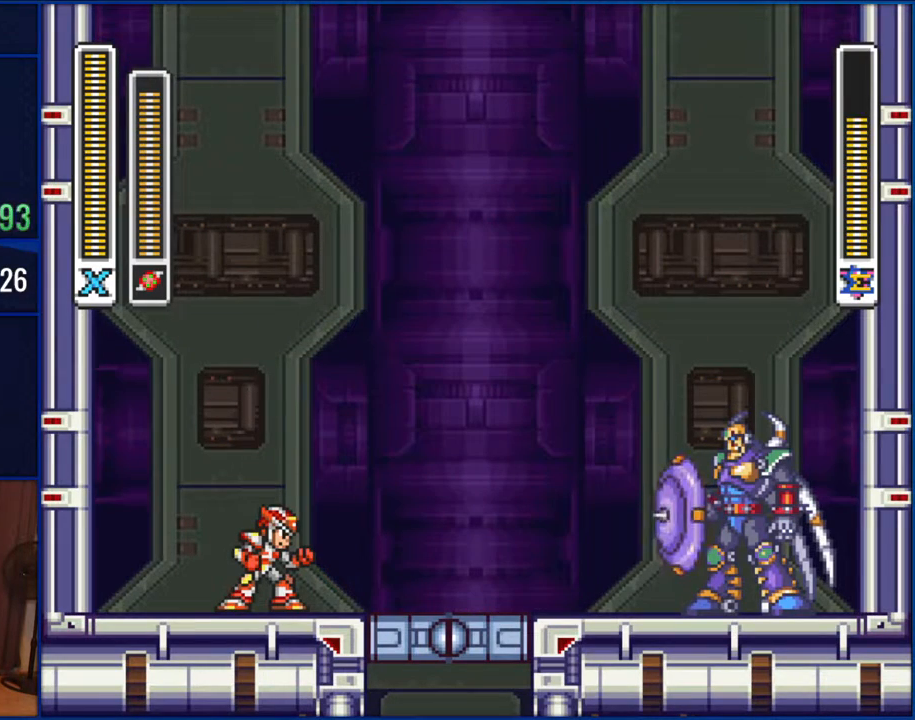
{"buttons": ["DPAD_RIGHT"], "events": []}
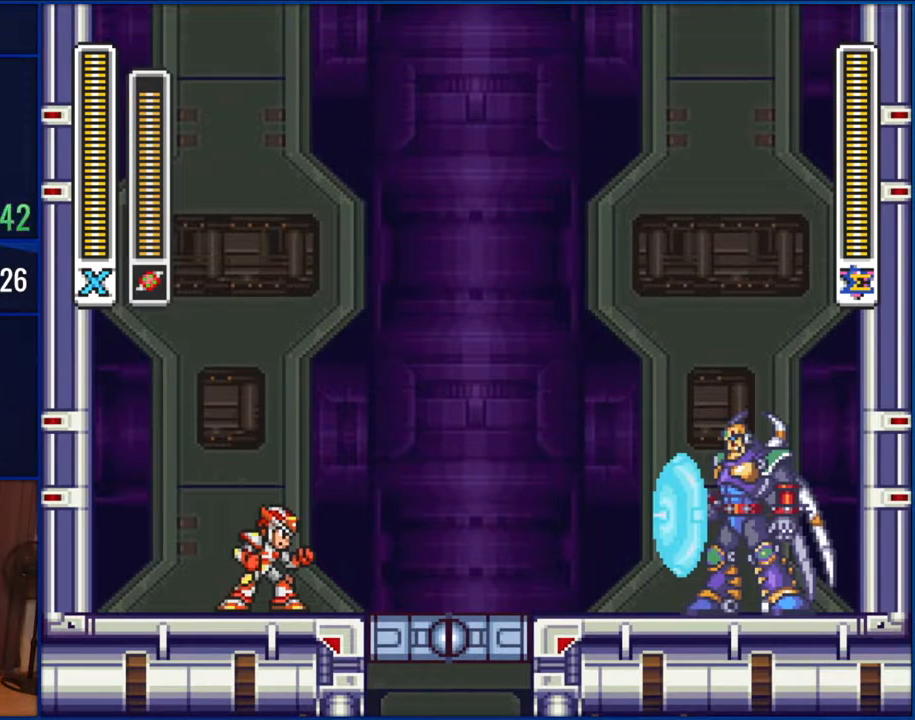
{"buttons": ["DPAD_RIGHT"], "events": [[33, "DPAD_RIGHT", "up"], [183, "DPAD_RIGHT", "down"]]}
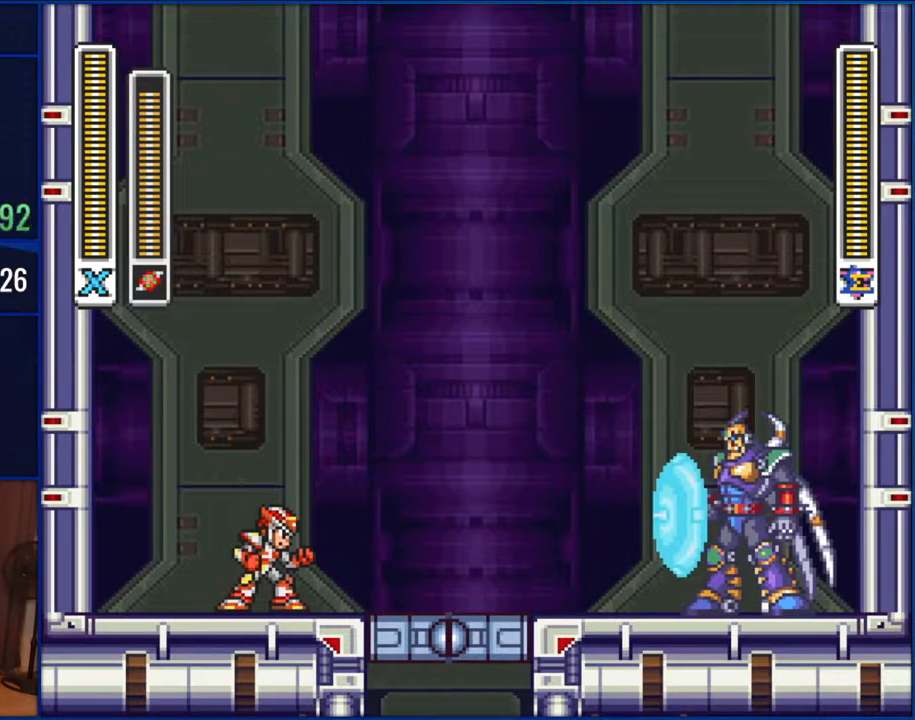
{"buttons": ["DPAD_RIGHT"], "events": [[50, "DPAD_RIGHT", "up"], [200, "DPAD_RIGHT", "down"]]}
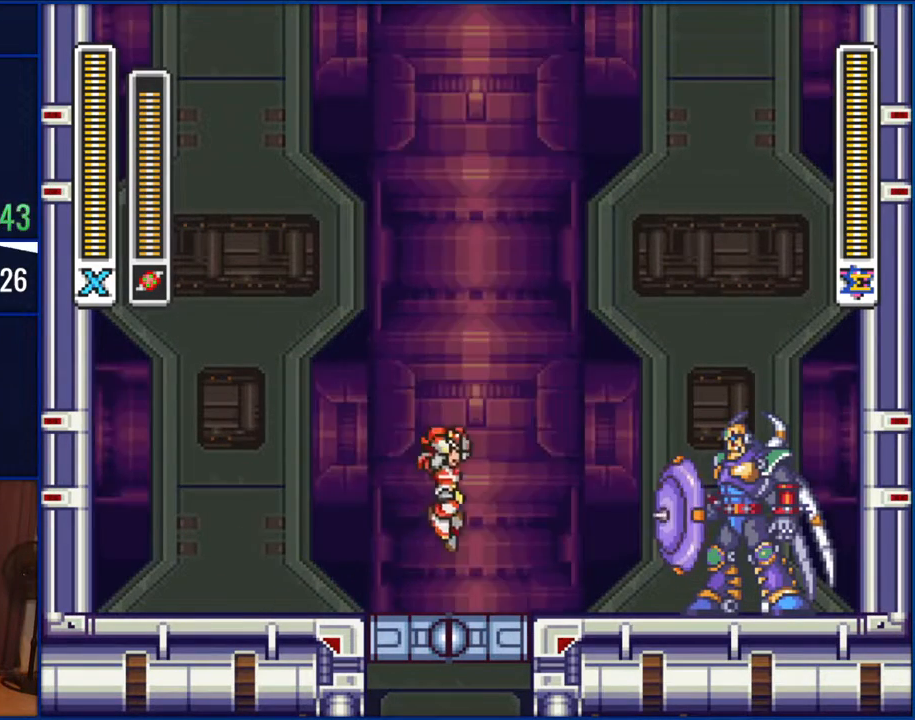
{"buttons": ["DPAD_LEFT"], "events": [[17, "B", "down"], [217, "Y", "down"], [250, "B", "up"], [283, "DPAD_RIGHT", "up"], [333, "Y", "up"], [383, "DPAD_LEFT", "down"]]}
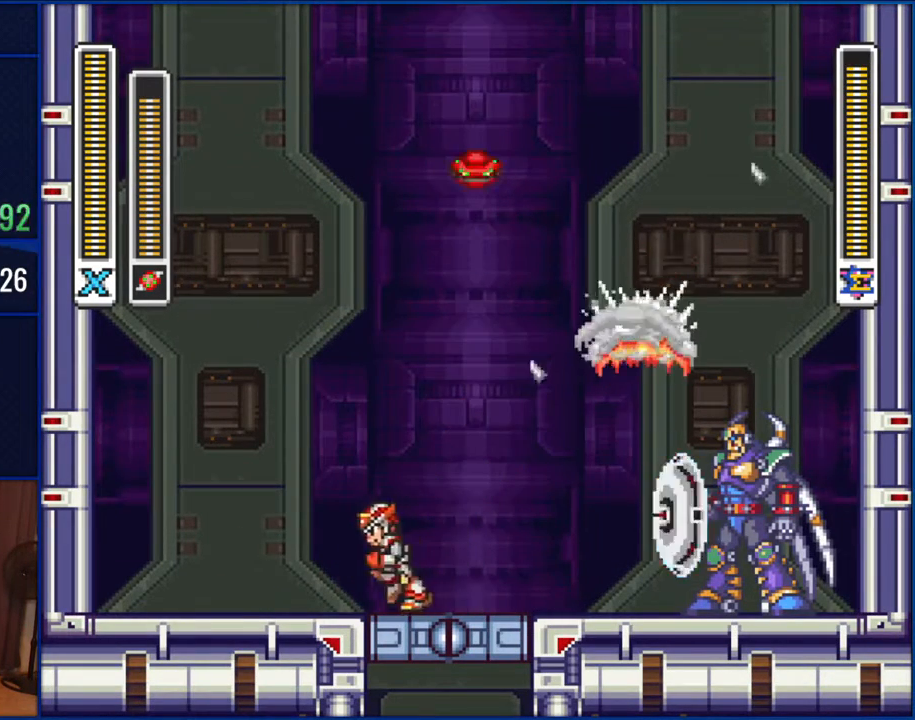
{"buttons": ["B", "DPAD_RIGHT"], "events": [[217, "B", "down"], [317, "DPAD_LEFT", "up"], [317, "DPAD_RIGHT", "down"]]}
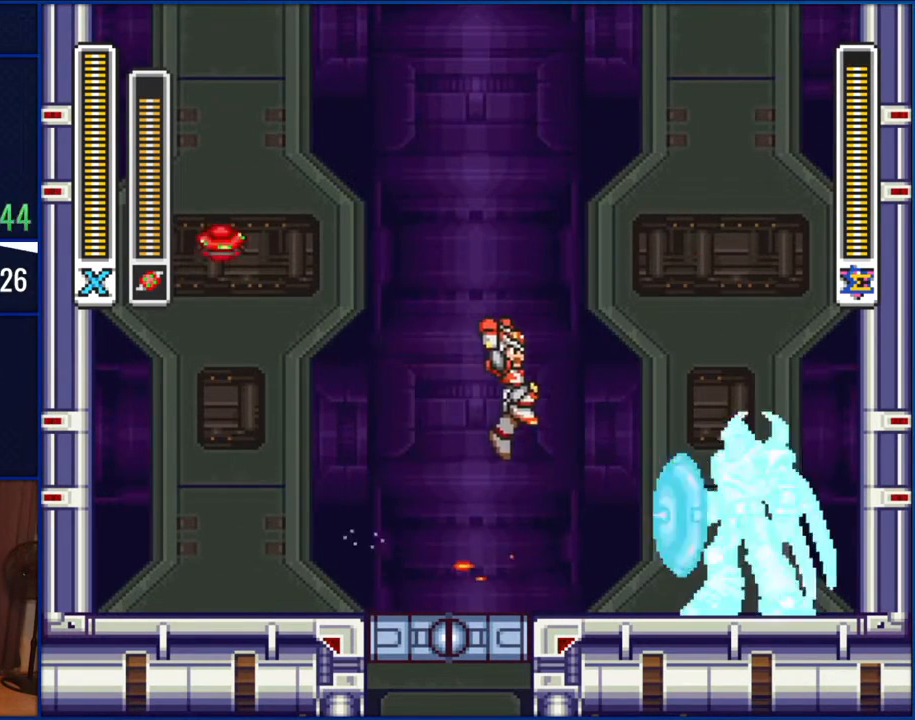
{"buttons": ["DPAD_LEFT"], "events": [[133, "Y", "down"], [150, "B", "up"], [183, "DPAD_RIGHT", "up"], [250, "DPAD_LEFT", "down"], [250, "Y", "up"]]}
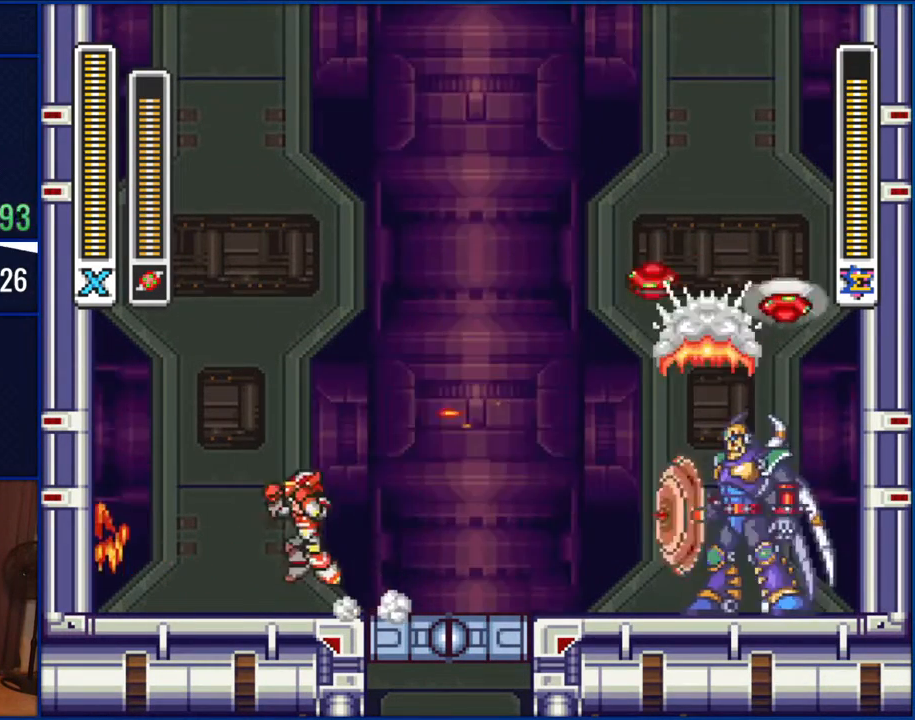
{"buttons": ["DPAD_RIGHT"], "events": [[67, "B", "down"], [217, "DPAD_LEFT", "up"], [333, "B", "up"], [483, "DPAD_RIGHT", "down"]]}
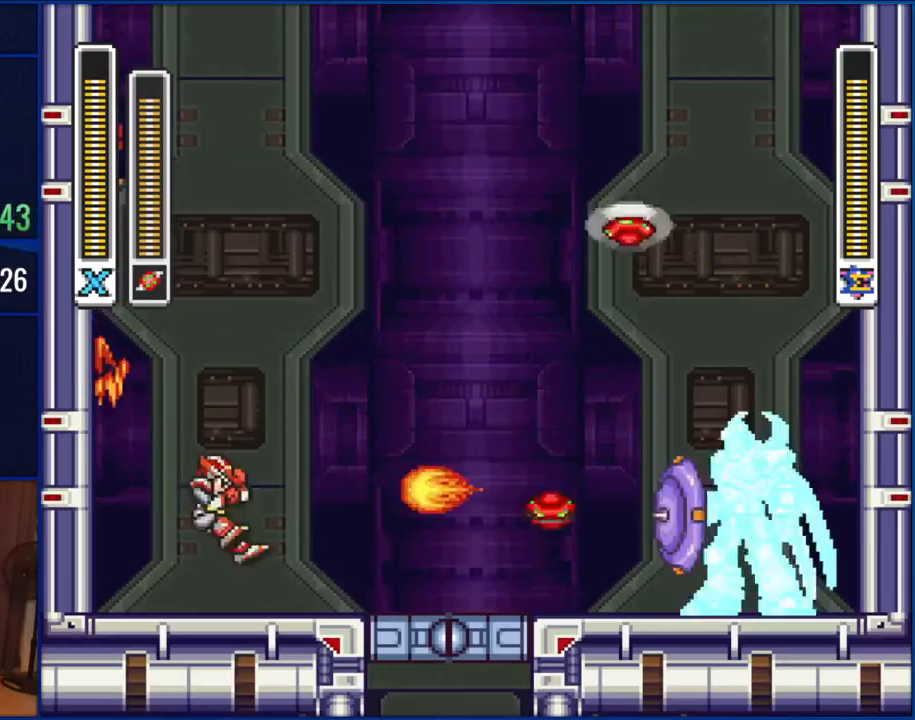
{"buttons": ["B", "DPAD_RIGHT"], "events": [[150, "DPAD_RIGHT", "up"], [217, "DPAD_RIGHT", "down"], [417, "B", "down"]]}
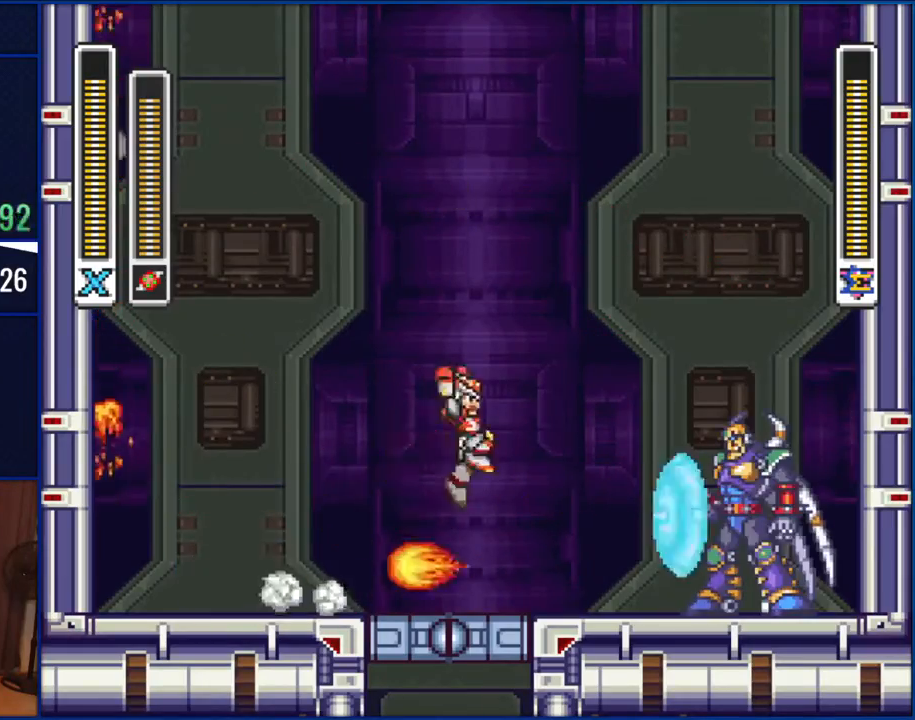
{"buttons": ["DPAD_LEFT"], "events": [[150, "Y", "down"], [183, "B", "up"], [250, "DPAD_RIGHT", "up"], [300, "Y", "up"], [367, "DPAD_LEFT", "down"]]}
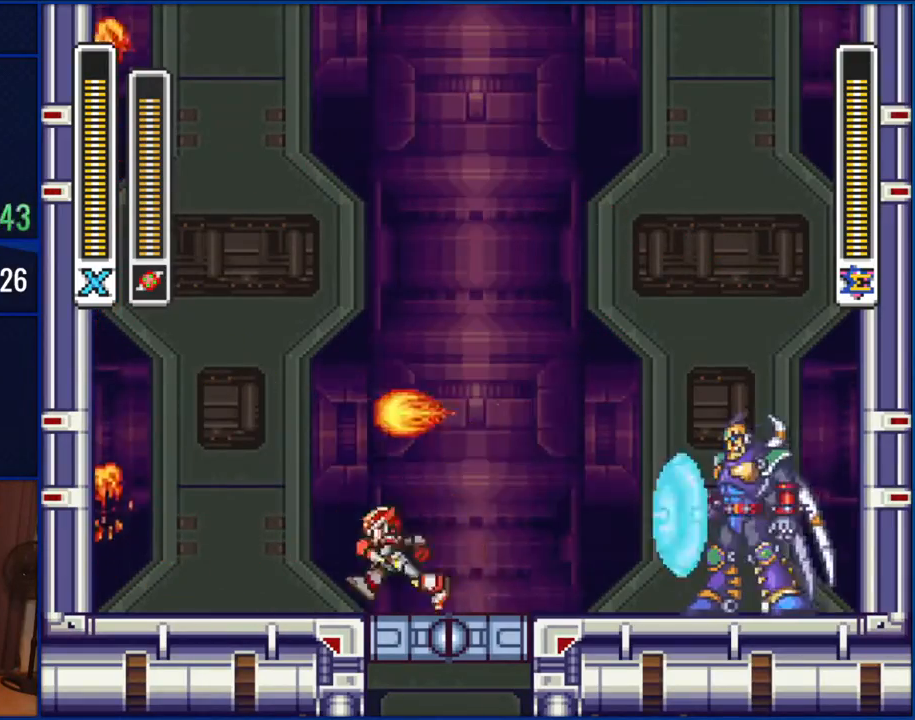
{"buttons": [], "events": [[117, "B", "down"], [217, "DPAD_LEFT", "up"], [217, "DPAD_RIGHT", "down"], [333, "Y", "down"], [367, "B", "up"], [450, "DPAD_RIGHT", "up"], [483, "Y", "up"]]}
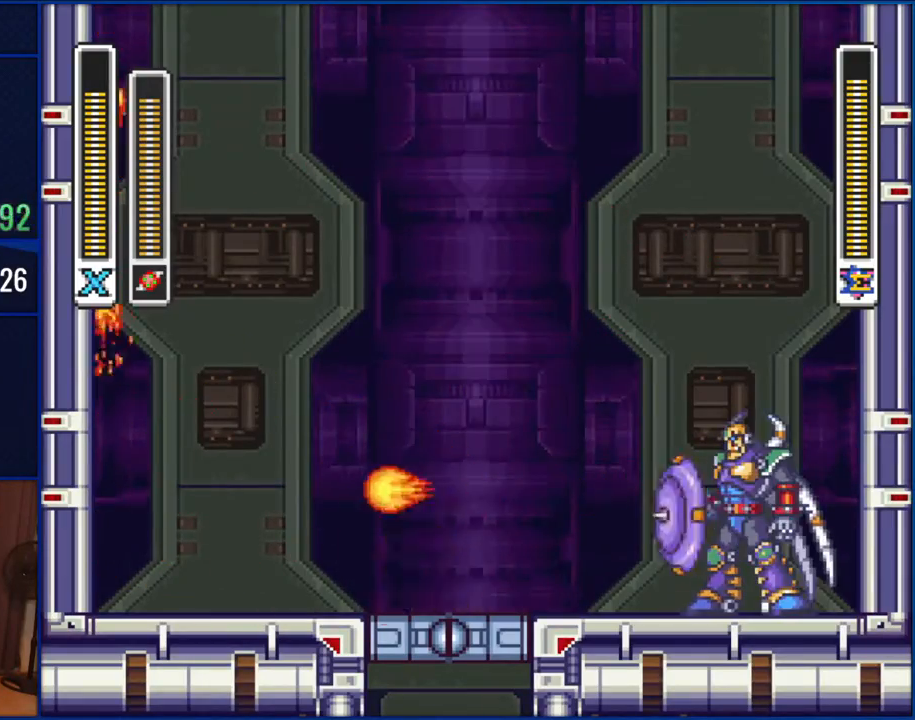
{"buttons": ["Y"], "events": [[133, "DPAD_RIGHT", "down"], [283, "B", "down"], [433, "Y", "down"], [450, "B", "up"], [483, "DPAD_RIGHT", "up"]]}
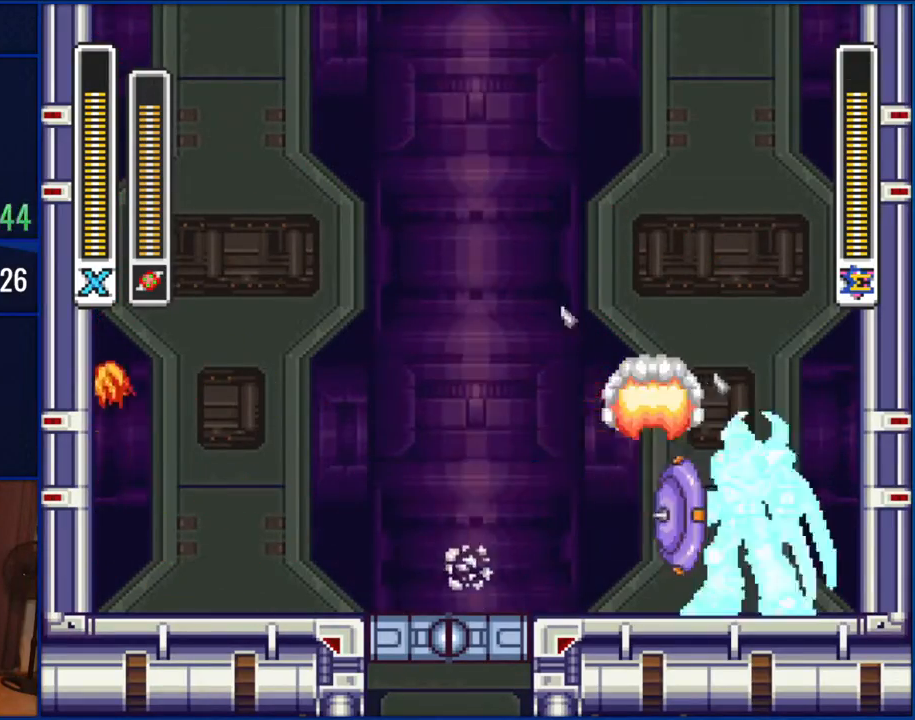
{"buttons": ["B", "DPAD_LEFT"], "events": [[50, "Y", "up"], [150, "DPAD_LEFT", "down"], [417, "B", "down"]]}
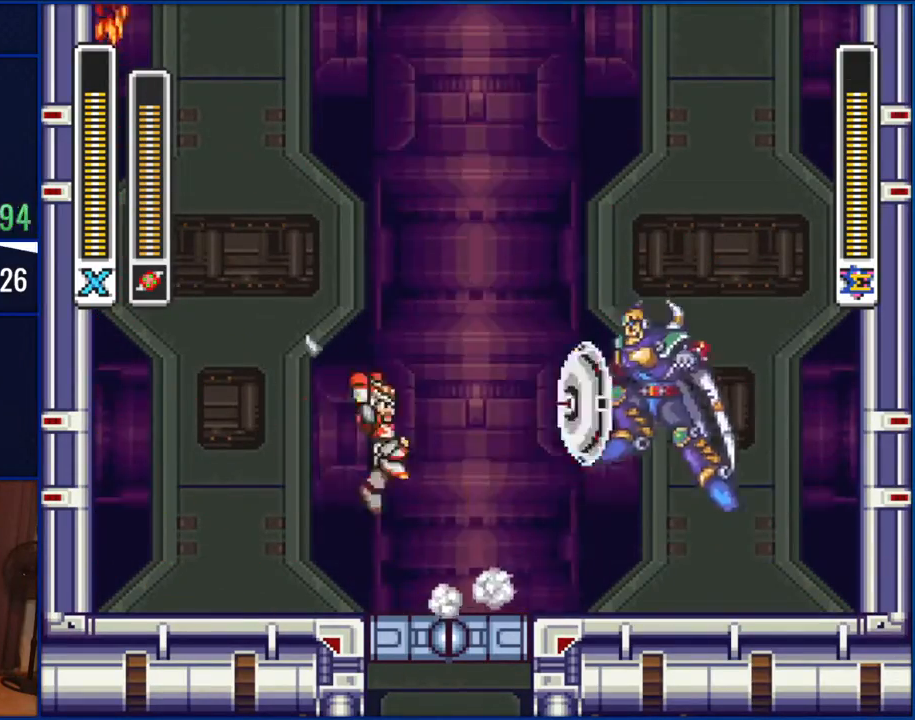
{"buttons": ["DPAD_RIGHT"], "events": [[83, "B", "up"], [83, "DPAD_LEFT", "up"], [83, "DPAD_RIGHT", "down"], [217, "DPAD_RIGHT", "up"], [383, "DPAD_RIGHT", "down"]]}
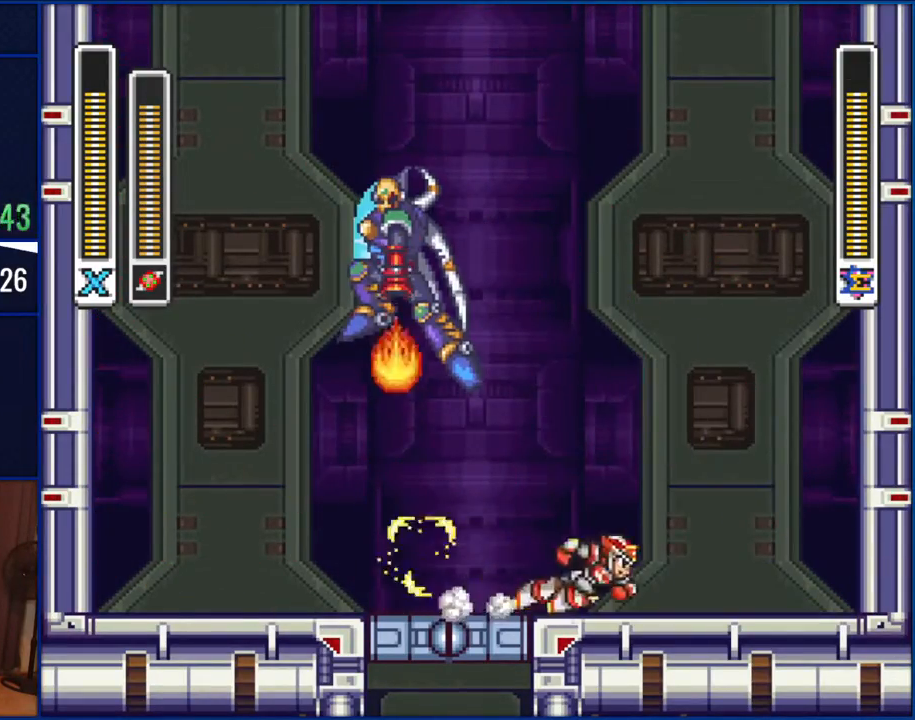
{"buttons": ["B", "Y"], "events": [[117, "B", "down"], [300, "DPAD_RIGHT", "up"], [333, "DPAD_LEFT", "down"], [450, "Y", "down"], [483, "DPAD_LEFT", "up"]]}
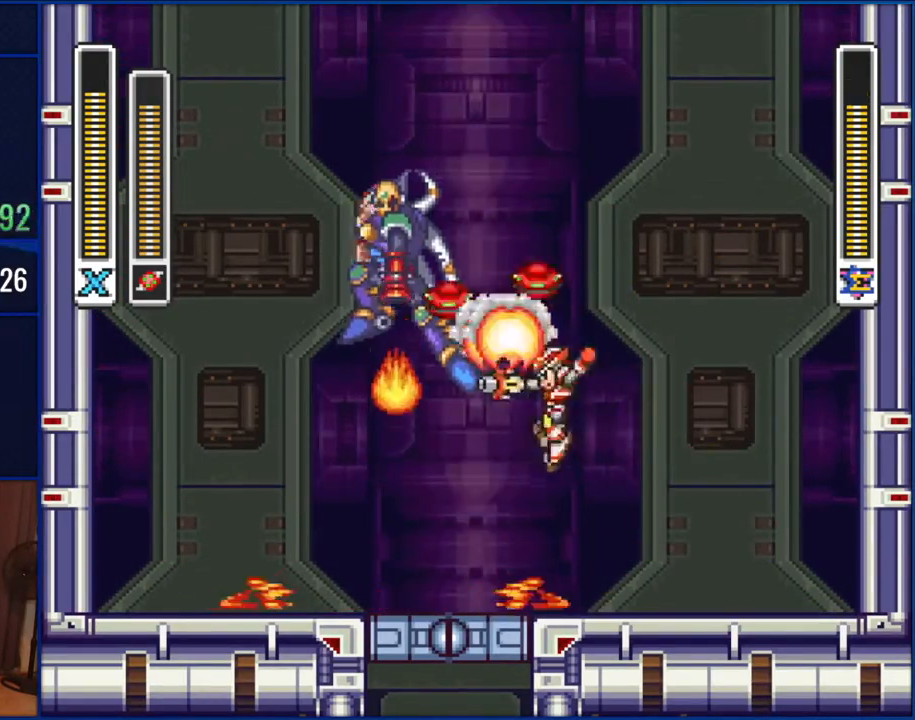
{"buttons": ["DPAD_RIGHT"], "events": [[100, "B", "up"], [117, "Y", "up"], [167, "DPAD_LEFT", "down"], [250, "DPAD_LEFT", "up"], [333, "DPAD_RIGHT", "down"]]}
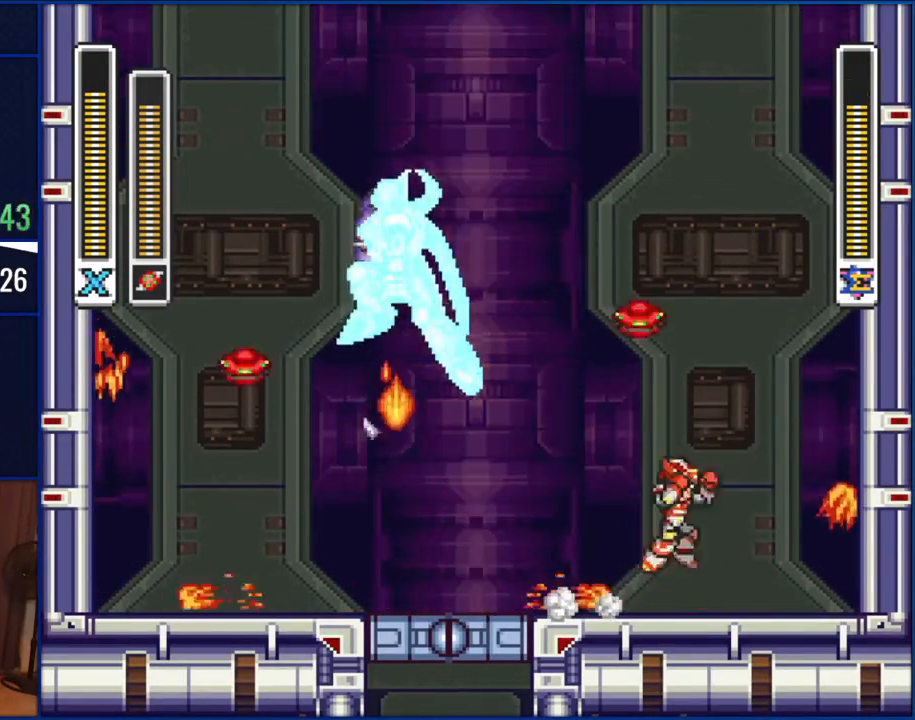
{"buttons": ["B", "DPAD_LEFT"], "events": [[67, "B", "down"], [167, "DPAD_RIGHT", "up"], [333, "DPAD_LEFT", "down"]]}
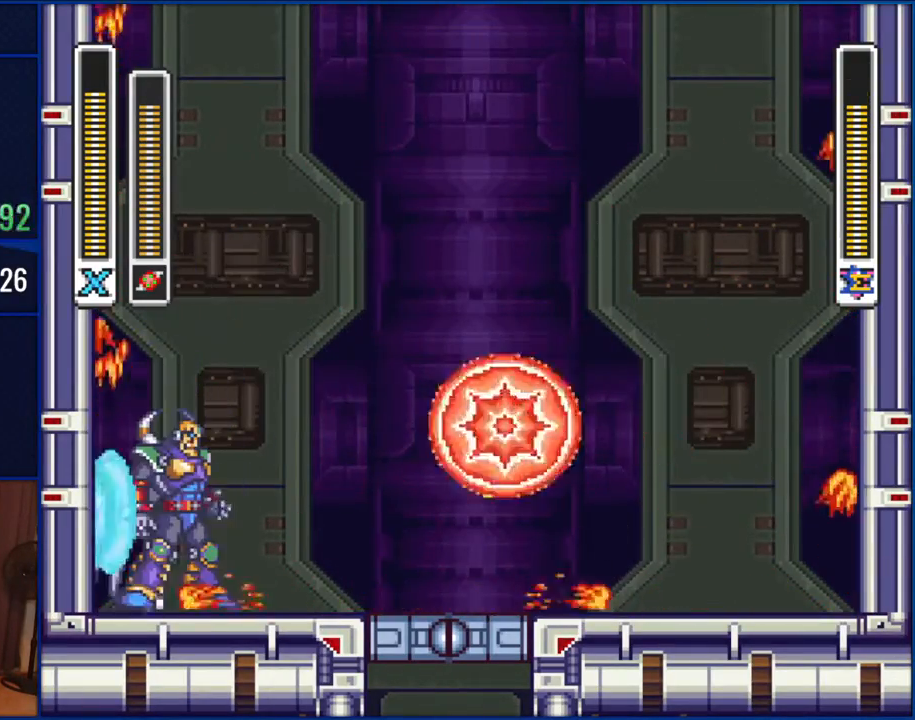
{"buttons": ["B"], "events": [[83, "B", "up"], [217, "DPAD_LEFT", "up"], [367, "B", "down"]]}
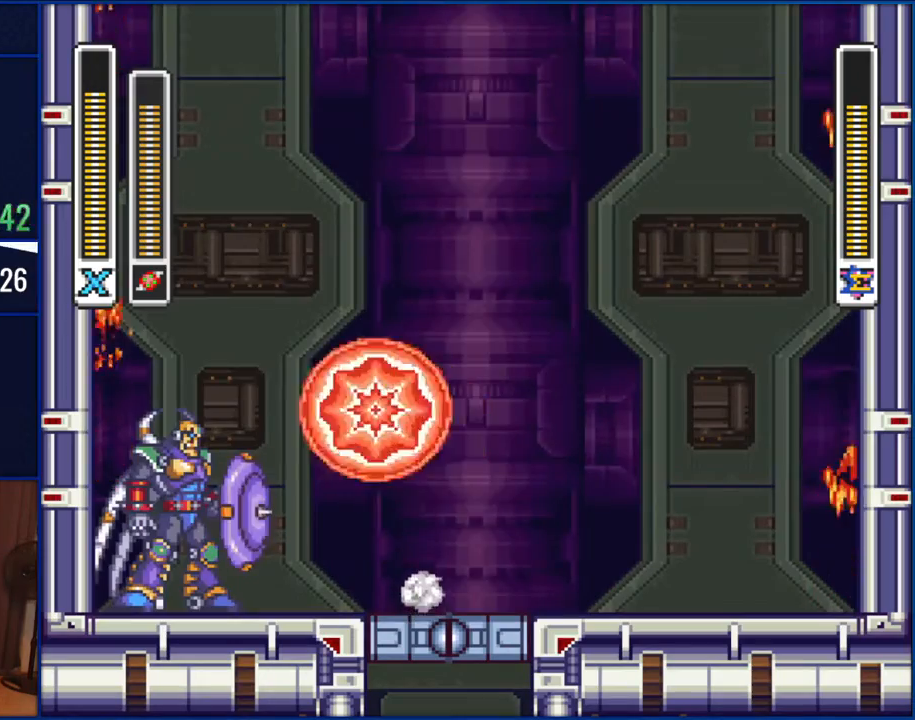
{"buttons": ["DPAD_RIGHT"], "events": [[67, "DPAD_LEFT", "down"], [117, "B", "up"], [117, "DPAD_LEFT", "up"], [117, "Y", "down"], [183, "Y", "up"], [250, "DPAD_RIGHT", "down"]]}
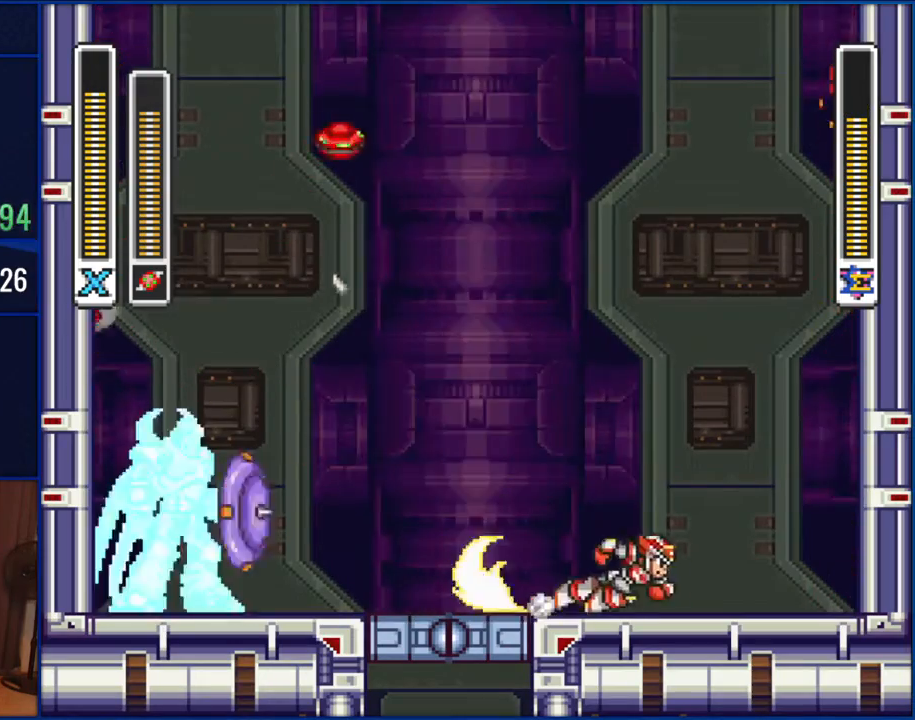
{"buttons": ["B", "DPAD_LEFT"], "events": [[150, "B", "down"], [250, "DPAD_LEFT", "down"], [250, "DPAD_RIGHT", "up"]]}
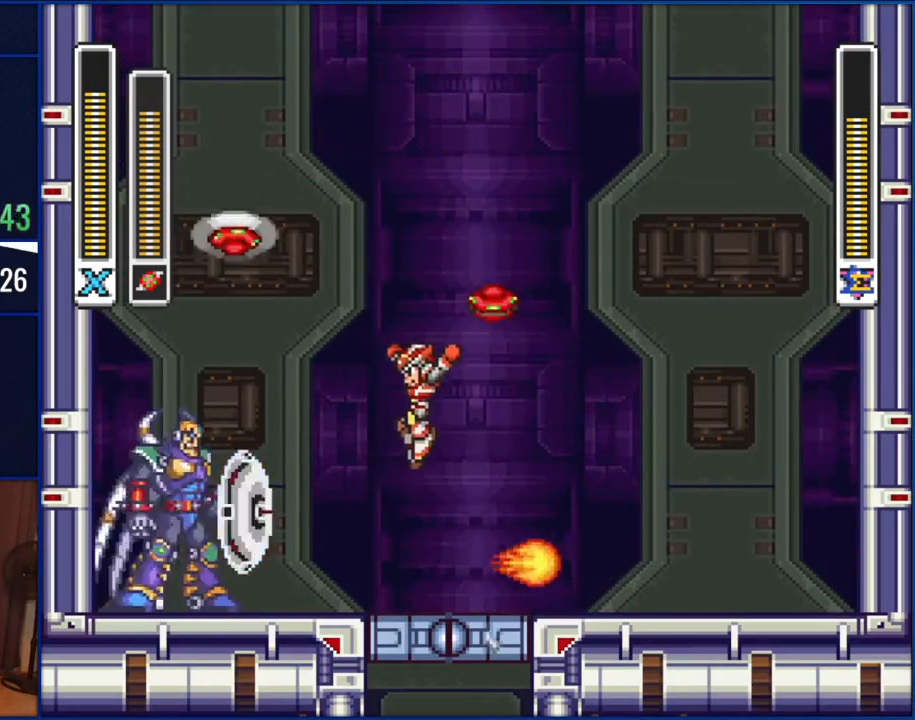
{"buttons": ["B", "DPAD_RIGHT"], "events": [[150, "DPAD_LEFT", "up"], [183, "B", "up"], [183, "DPAD_RIGHT", "down"], [450, "B", "down"]]}
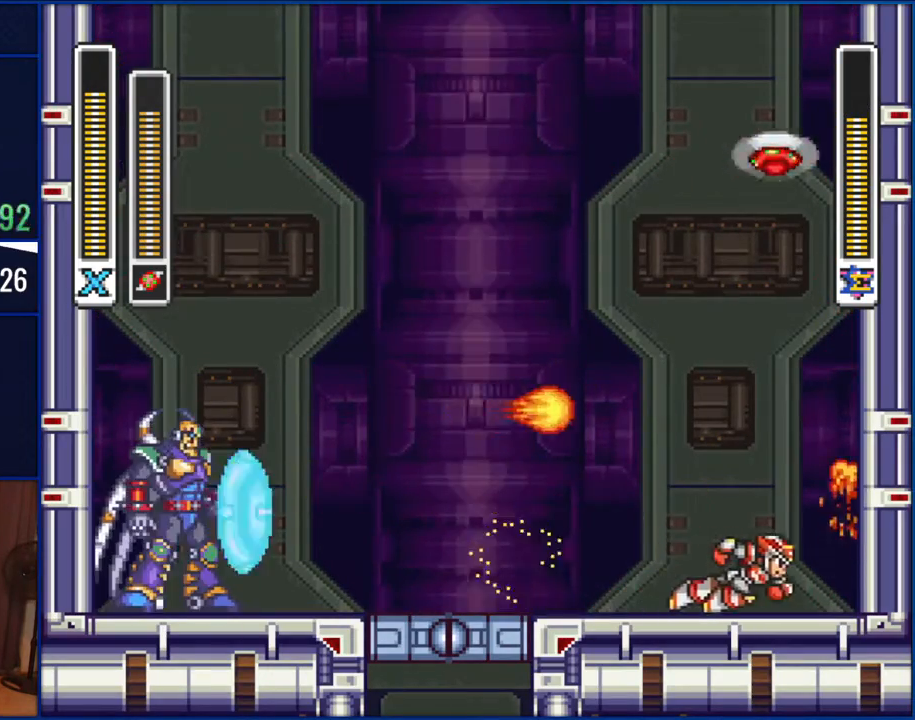
{"buttons": ["B", "DPAD_LEFT"], "events": [[133, "DPAD_RIGHT", "up"], [317, "B", "up"], [317, "DPAD_LEFT", "down"], [483, "B", "down"]]}
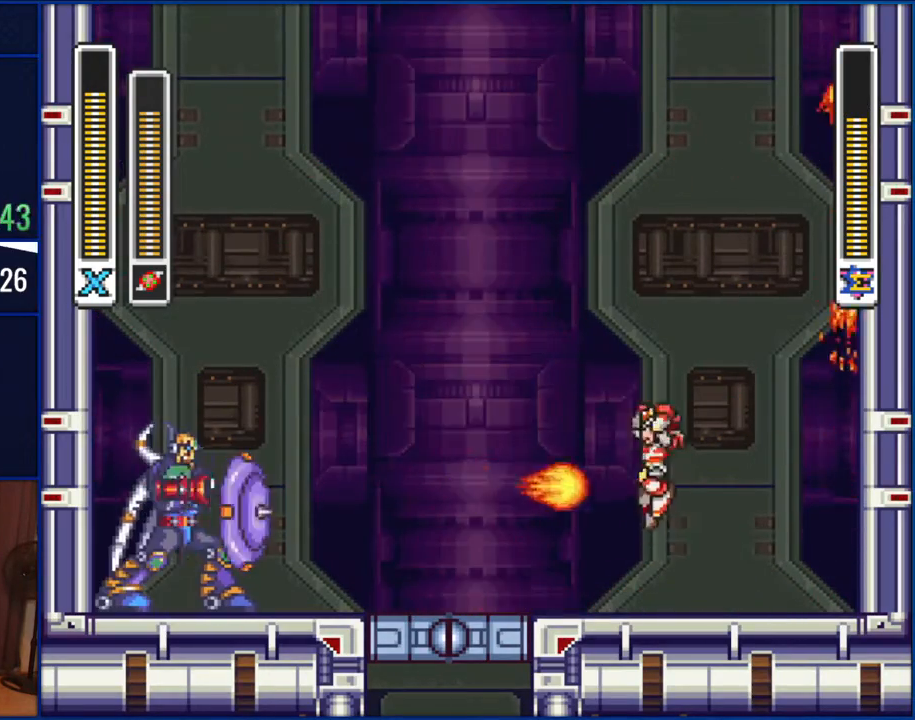
{"buttons": [], "events": [[67, "DPAD_LEFT", "up"], [250, "DPAD_LEFT", "down"], [483, "B", "up"], [483, "DPAD_LEFT", "up"]]}
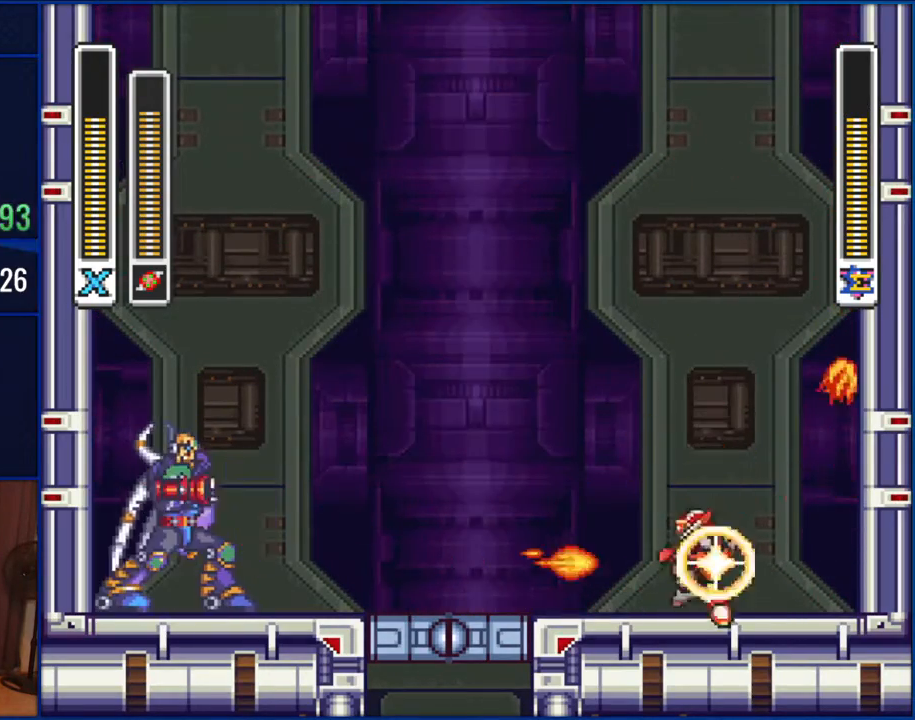
{"buttons": ["B", "DPAD_LEFT"], "events": [[133, "DPAD_LEFT", "down"], [350, "B", "down"]]}